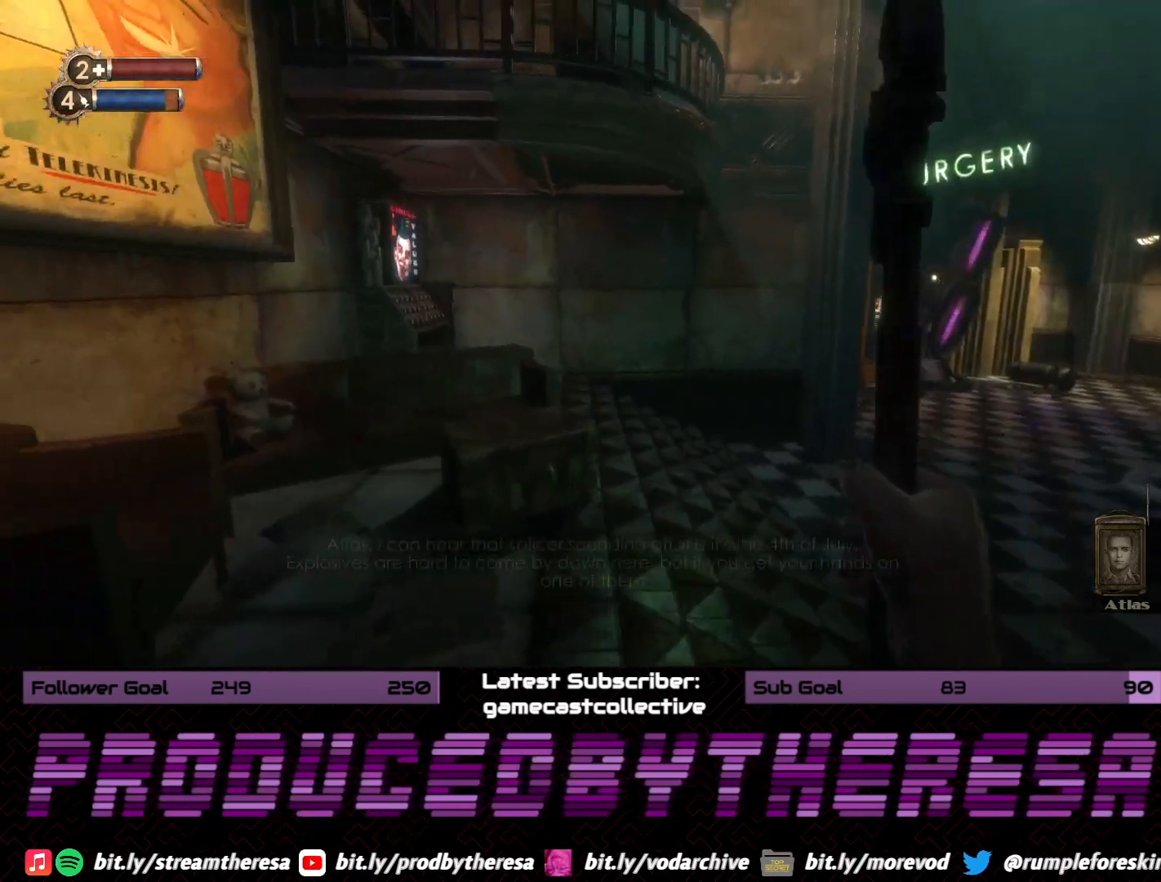
Gameplay with a controller (PlayStation layout); each line is a JSON object with the inputs held at the frame after it. "events" lists button and stick changes between this image and that frame as [ms after this image, input, new state], when the widget could be followed in between.
{"buttons": [], "left_stick": "right", "right_stick": "right", "events": [[67, "right_stick", "left"], [133, "left_stick", "up-left"], [233, "right_stick", "center"], [267, "left_stick", "up-right"], [333, "left_stick", "right"], [367, "right_stick", "right"]]}
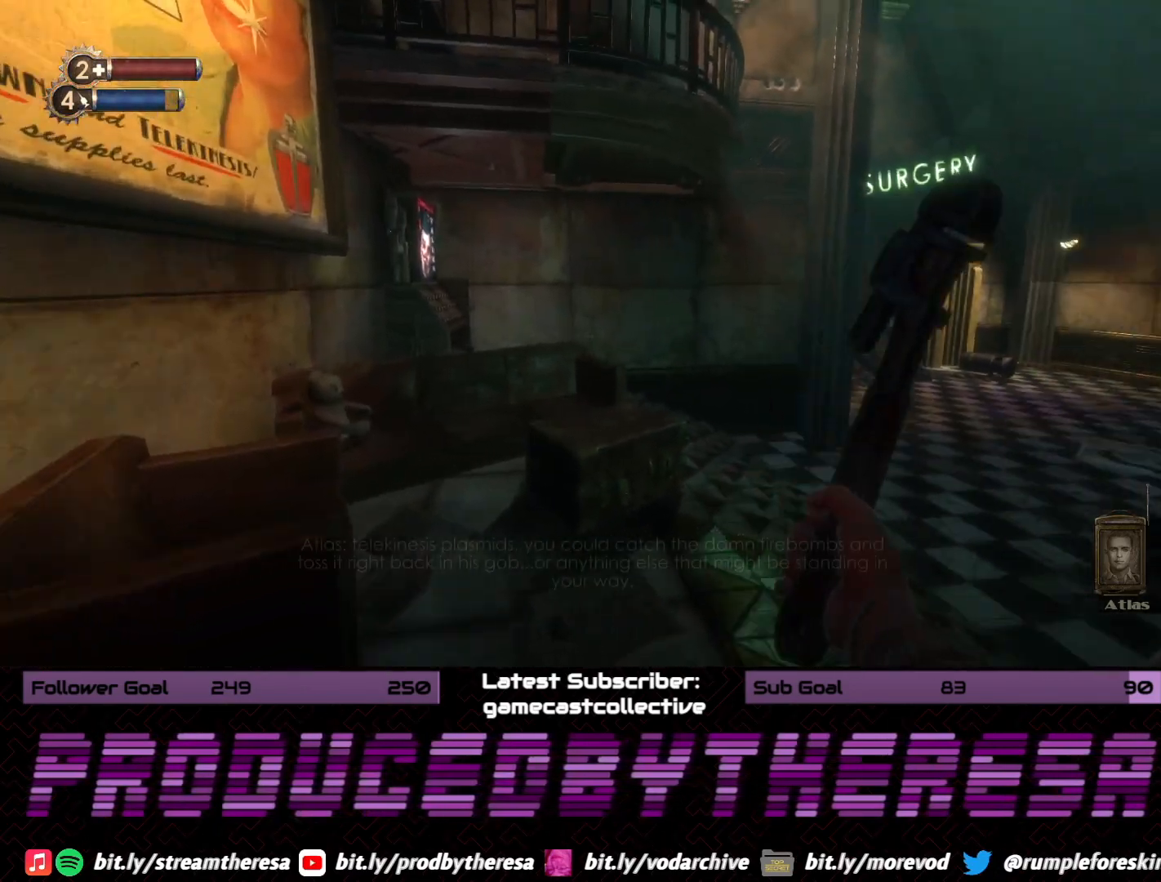
{"buttons": [], "left_stick": "up", "right_stick": "center", "events": [[150, "left_stick", "up"], [183, "right_stick", "center"]]}
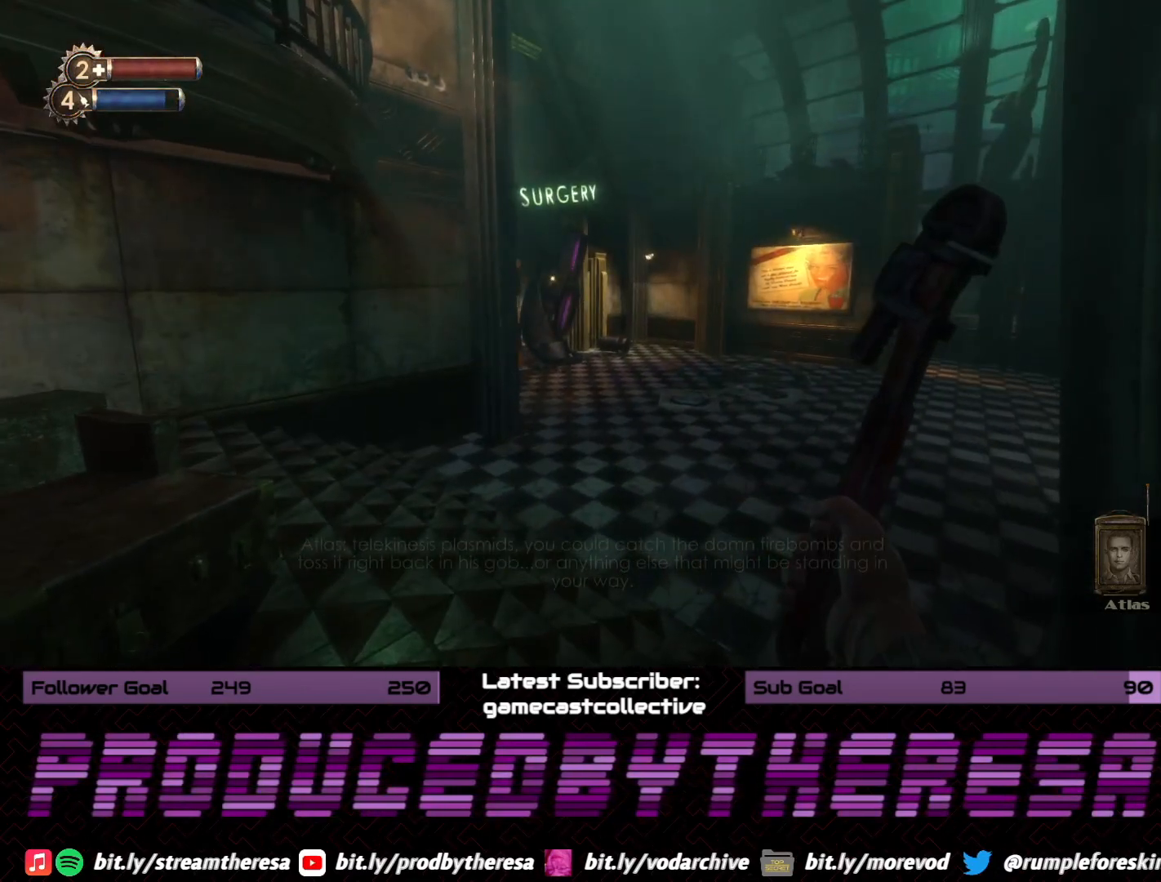
{"buttons": [], "left_stick": "up-right", "right_stick": "center", "events": [[117, "right_stick", "left"], [317, "left_stick", "up-right"], [433, "right_stick", "center"]]}
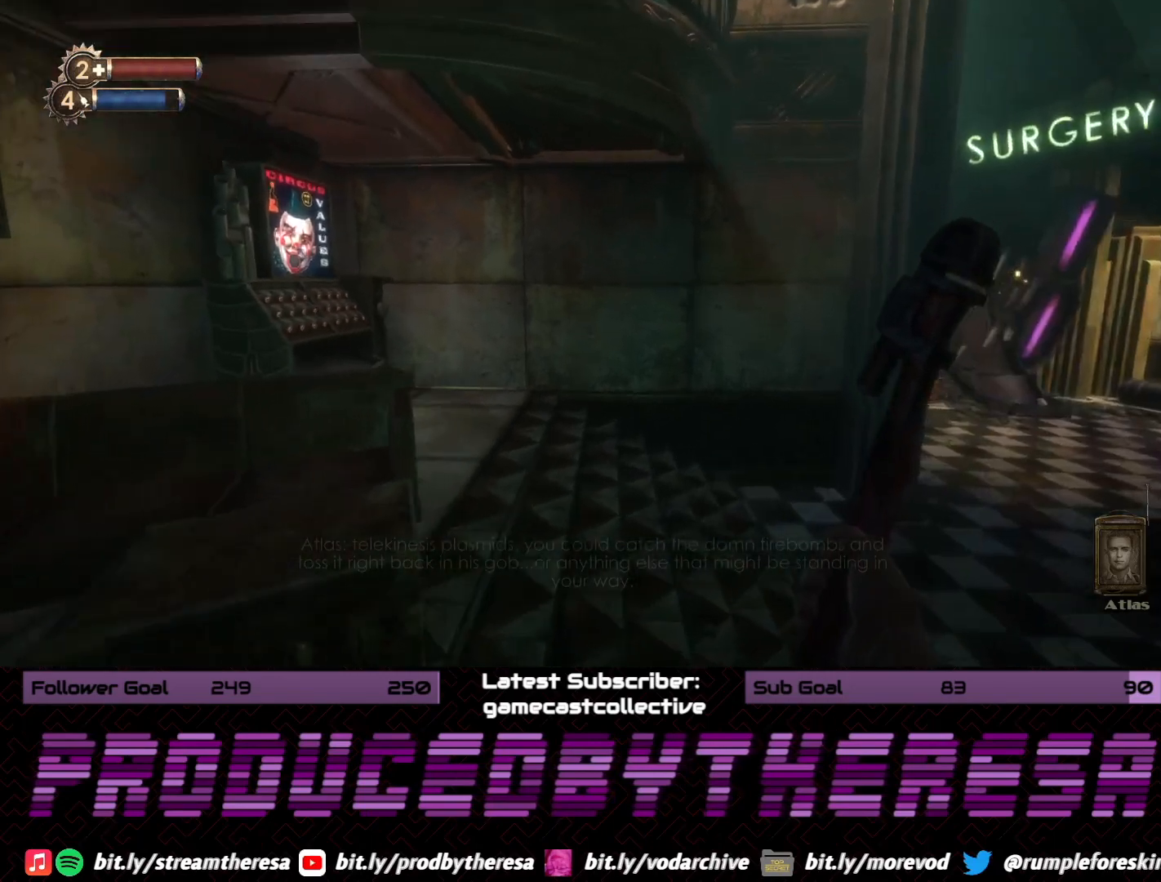
{"buttons": [], "left_stick": "up-left", "right_stick": "center", "events": [[50, "right_stick", "left"], [167, "left_stick", "up"], [317, "right_stick", "center"], [483, "left_stick", "up-left"]]}
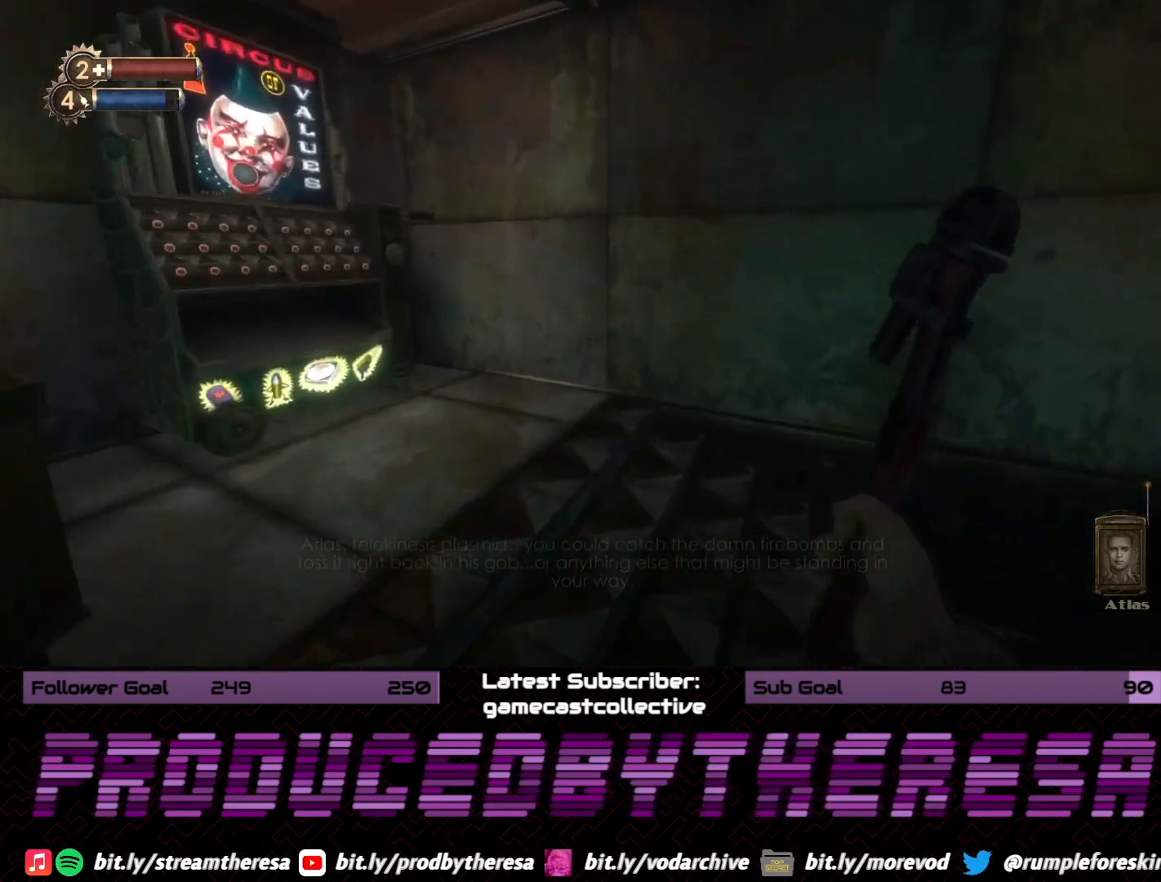
{"buttons": [], "left_stick": "center", "right_stick": "center", "events": [[17, "right_stick", "up-left"], [317, "right_stick", "center"], [433, "left_stick", "center"]]}
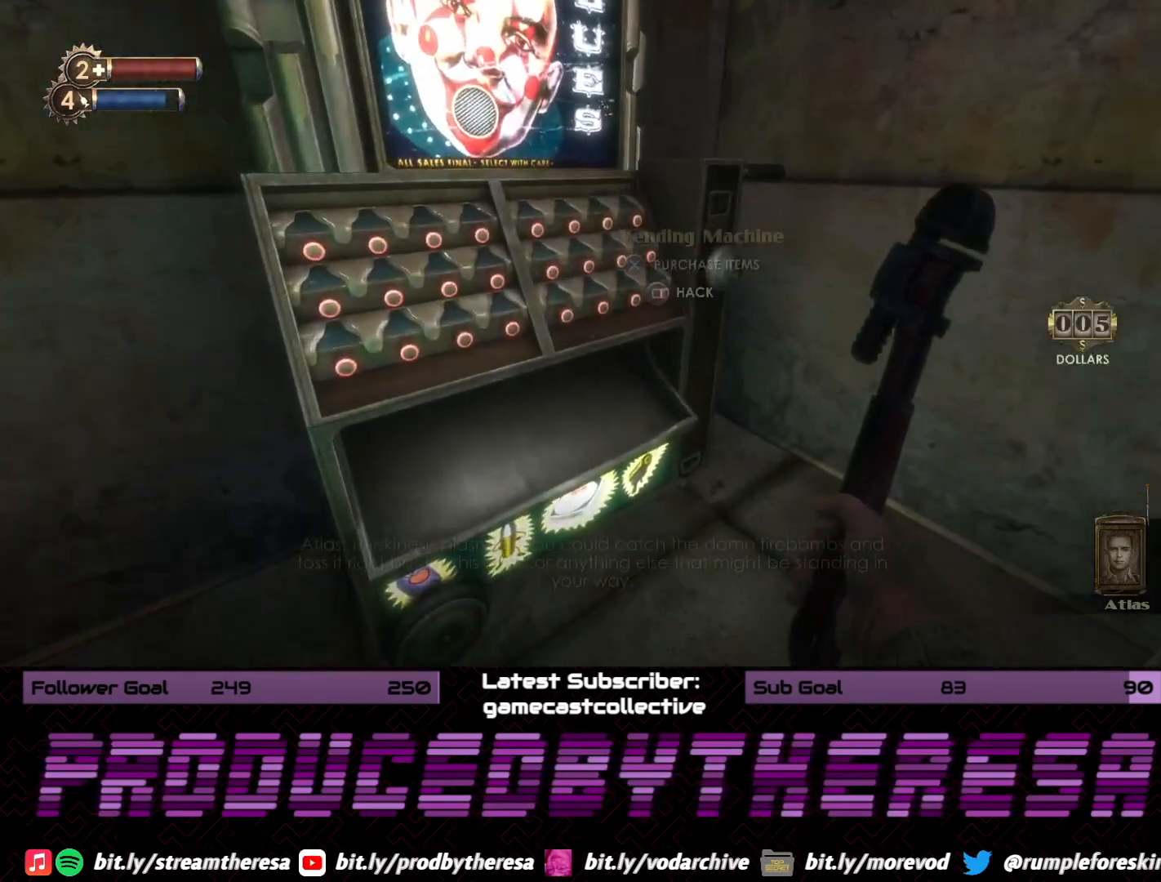
{"buttons": [], "left_stick": "center", "right_stick": "center", "events": [[17, "SQUARE", "down"], [83, "SQUARE", "up"]]}
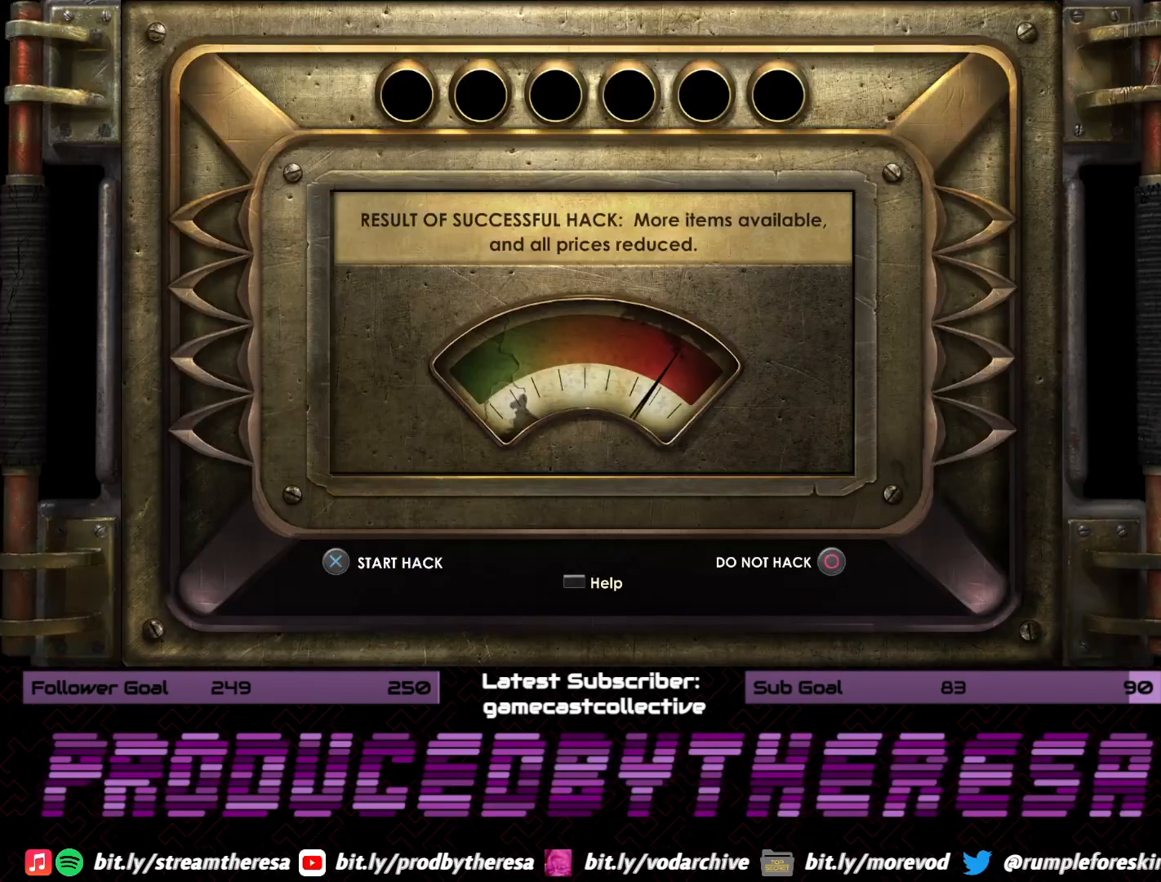
{"buttons": [], "left_stick": "center", "right_stick": "center", "events": []}
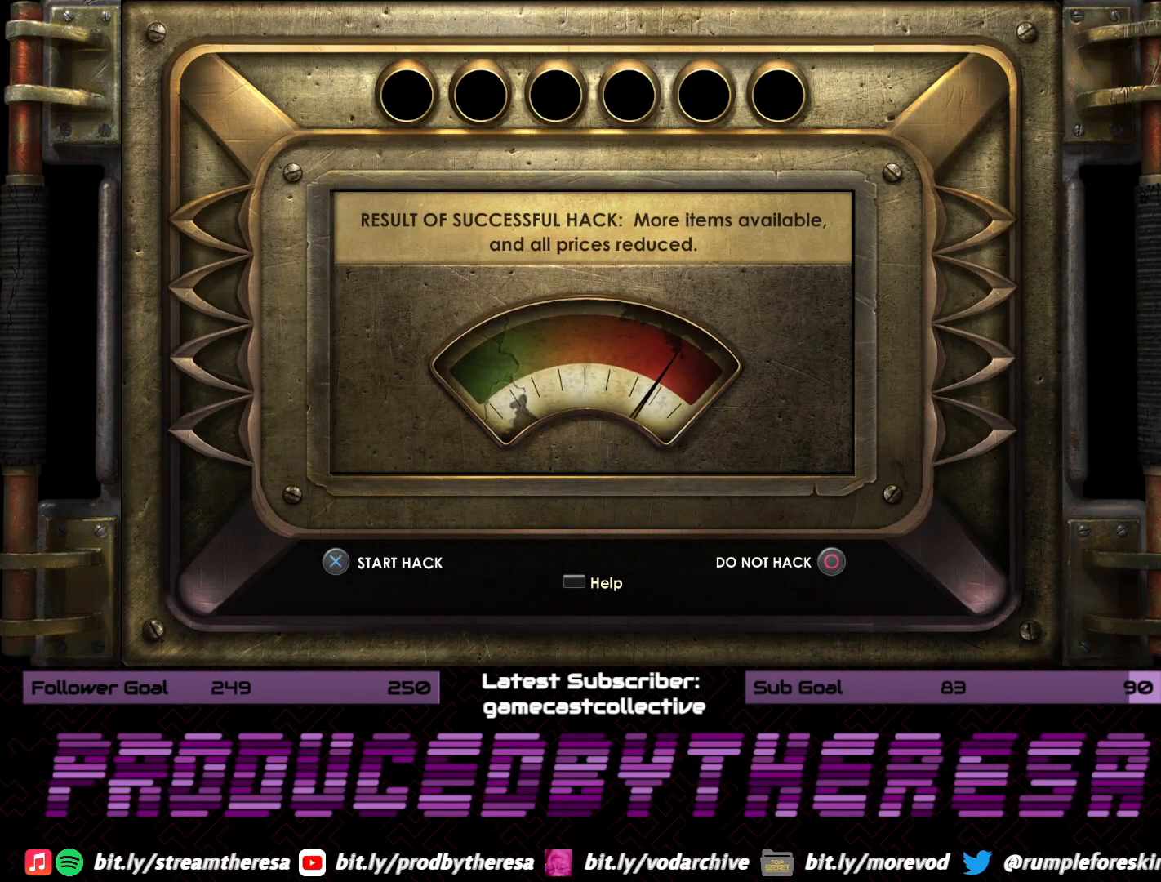
{"buttons": [], "left_stick": "center", "right_stick": "center", "events": []}
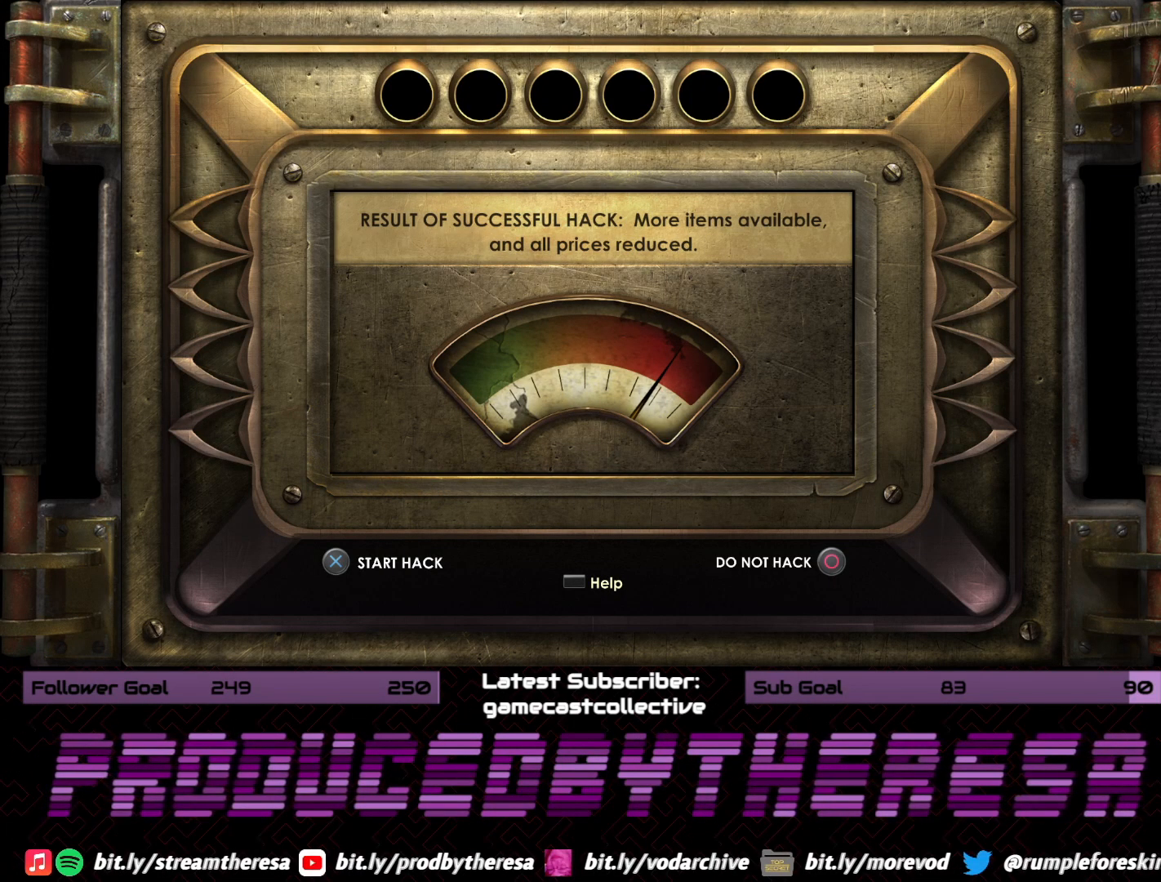
{"buttons": [], "left_stick": "center", "right_stick": "center", "events": []}
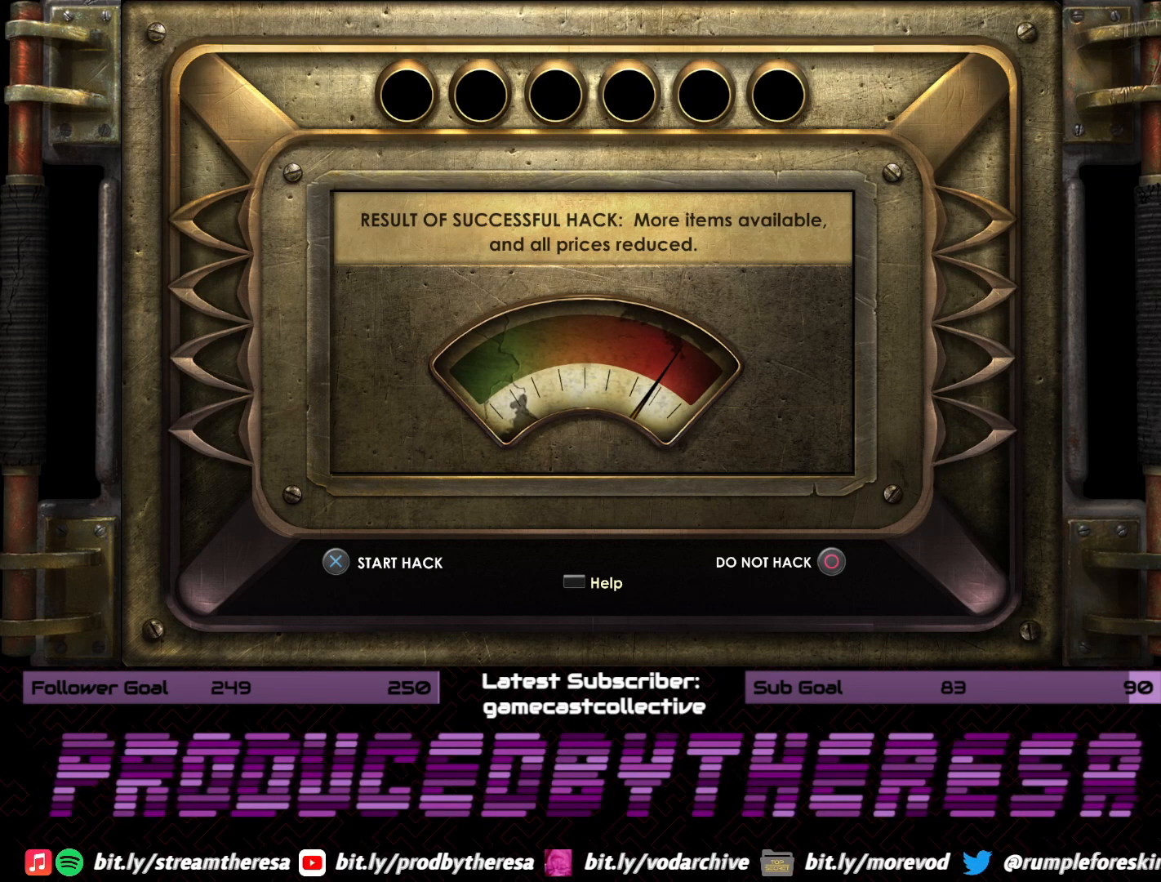
{"buttons": [], "left_stick": "center", "right_stick": "center", "events": []}
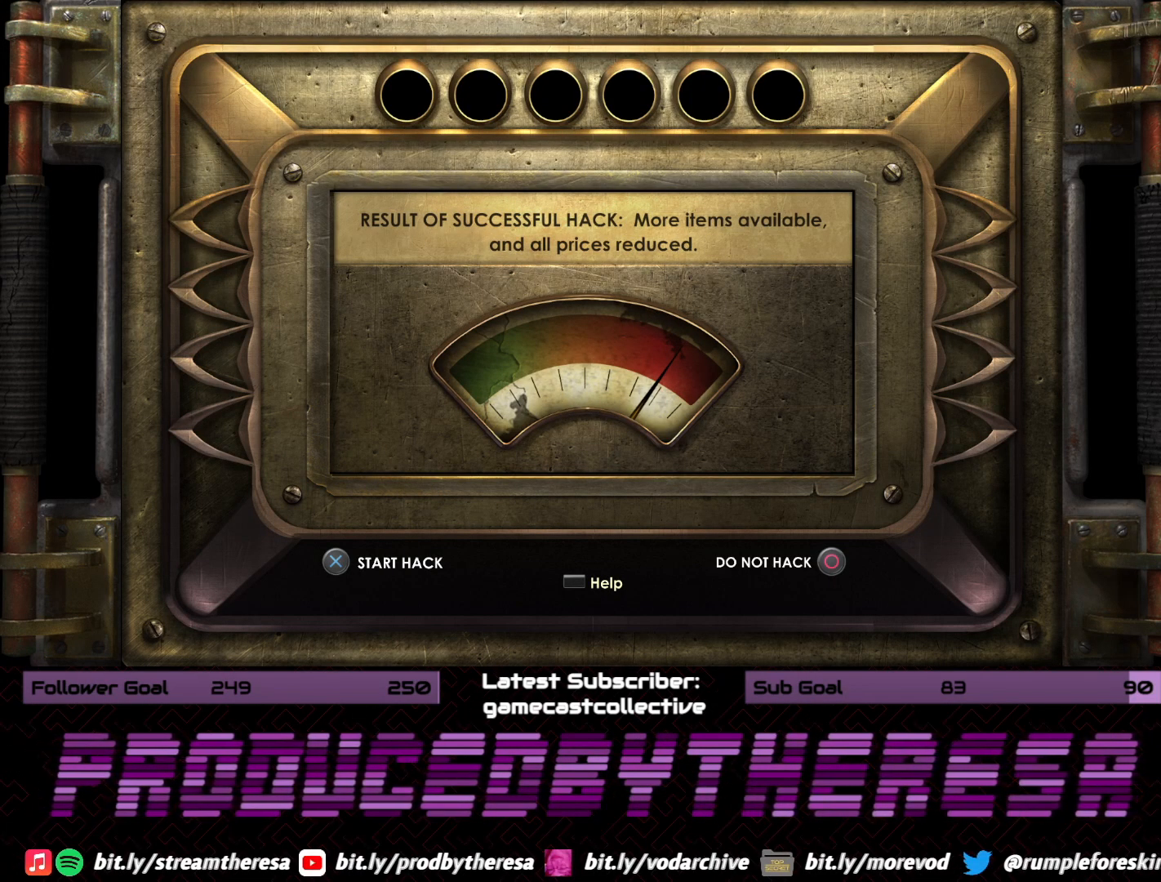
{"buttons": [], "left_stick": "center", "right_stick": "center", "events": []}
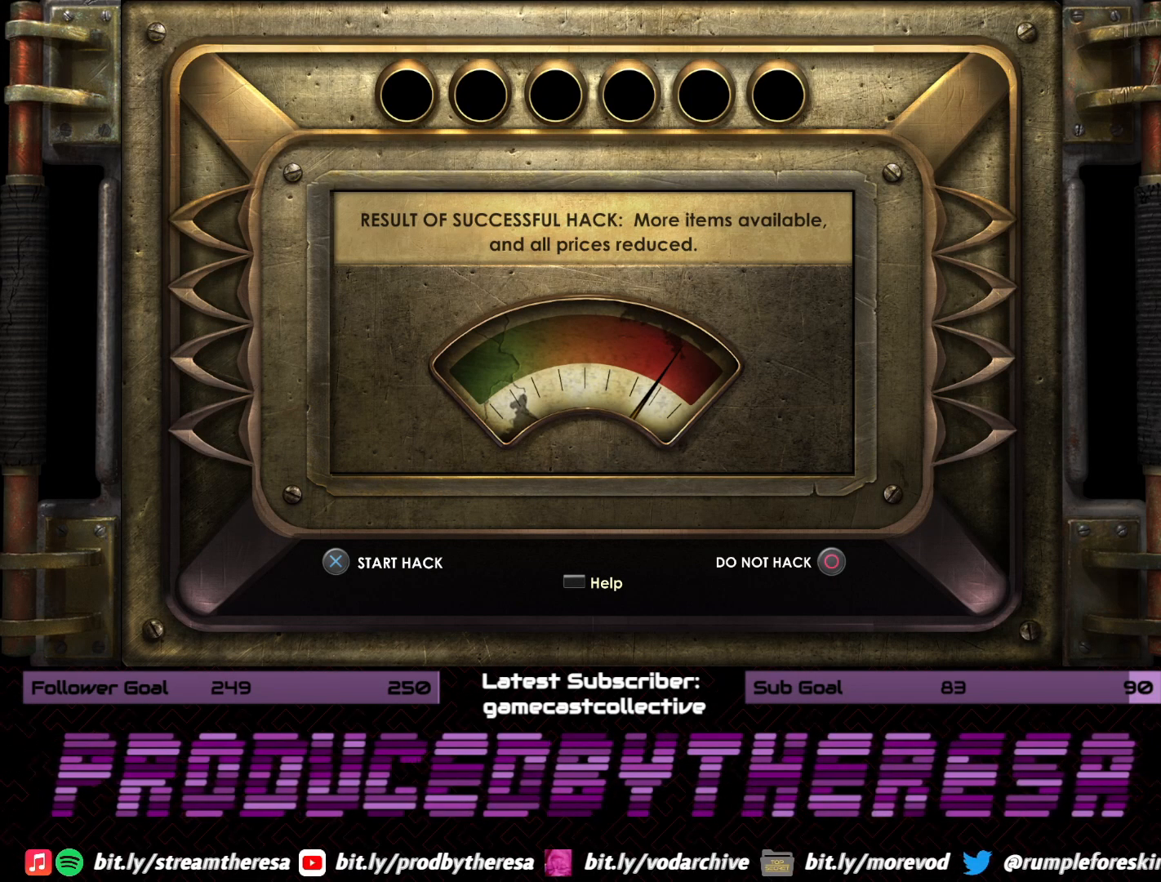
{"buttons": [], "left_stick": "center", "right_stick": "center", "events": [[333, "CROSS", "down"], [417, "CROSS", "up"]]}
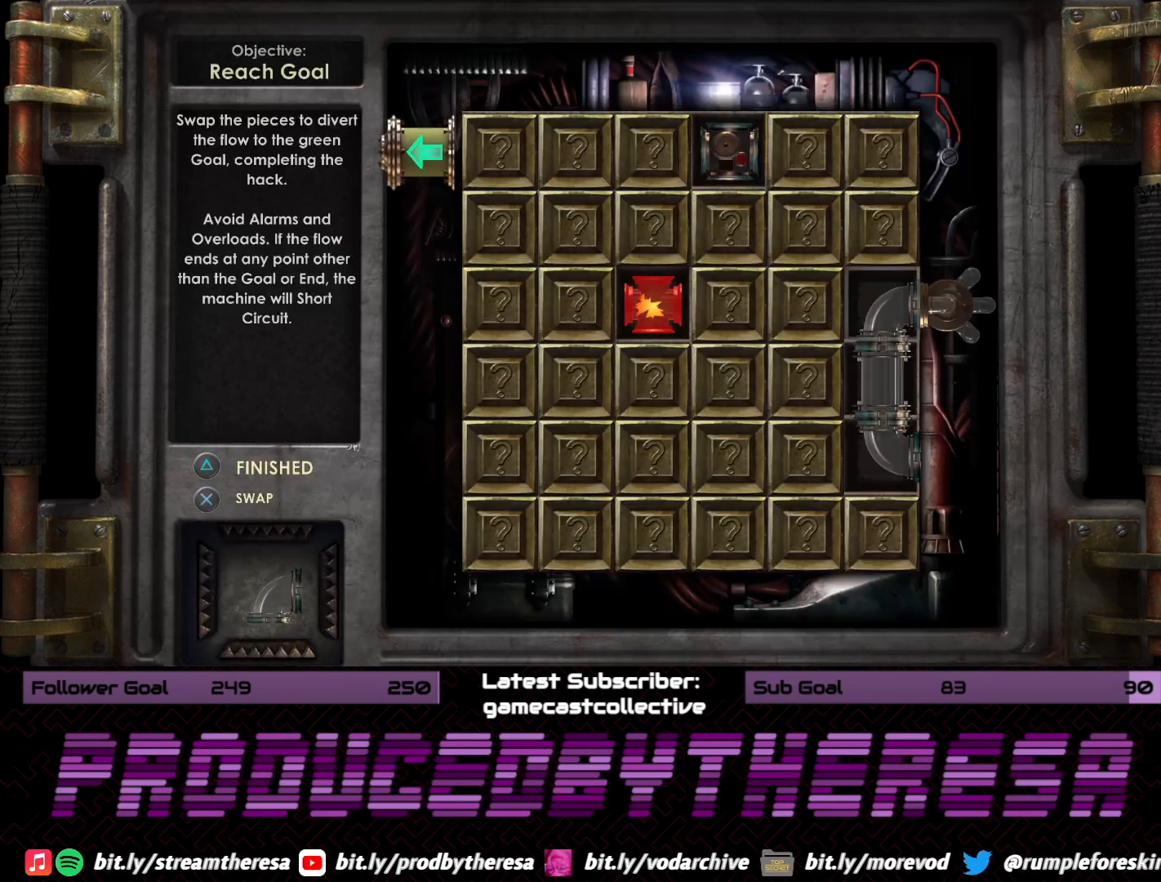
{"buttons": ["DPAD_LEFT"], "left_stick": "center", "right_stick": "center", "events": [[417, "DPAD_LEFT", "down"]]}
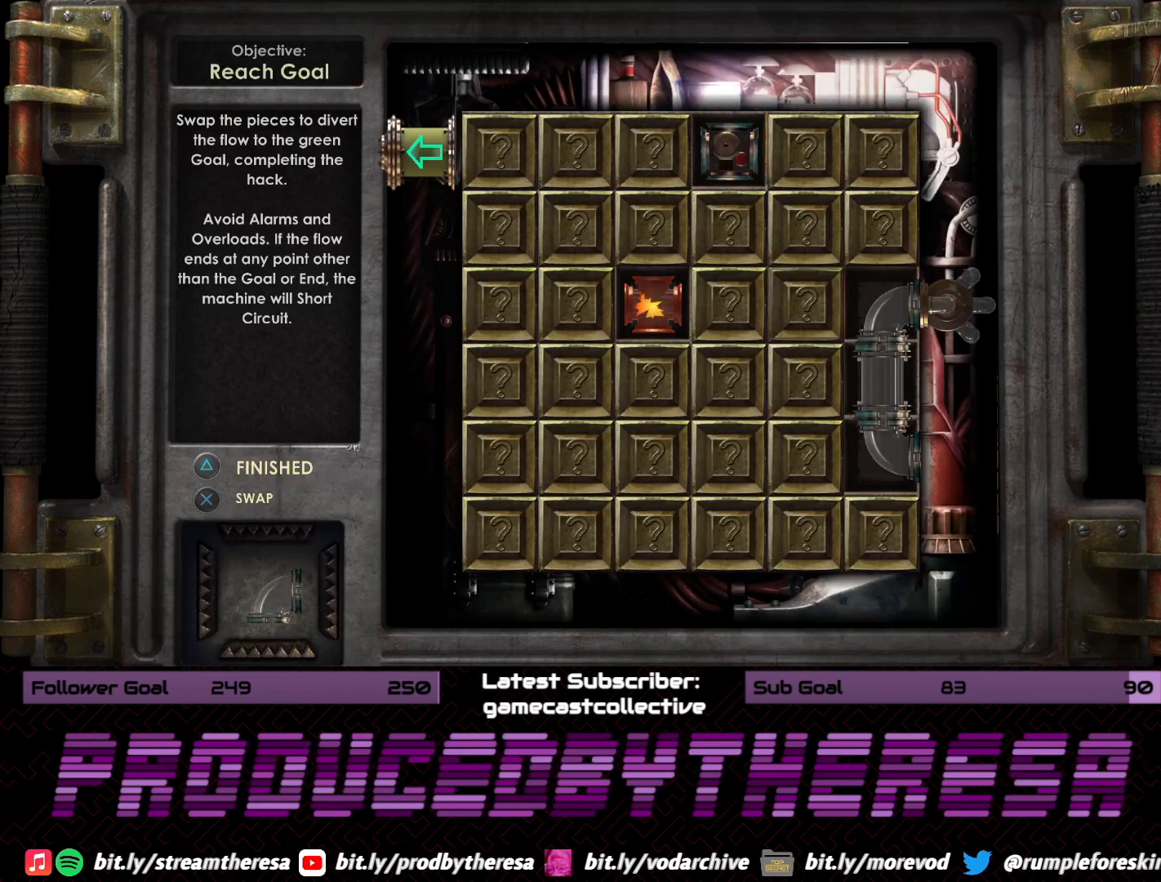
{"buttons": ["CROSS"], "left_stick": "center", "right_stick": "center", "events": [[50, "DPAD_LEFT", "up"], [83, "CROSS", "down"], [233, "CROSS", "up"], [283, "DPAD_DOWN", "down"], [417, "DPAD_DOWN", "up"], [500, "CROSS", "down"]]}
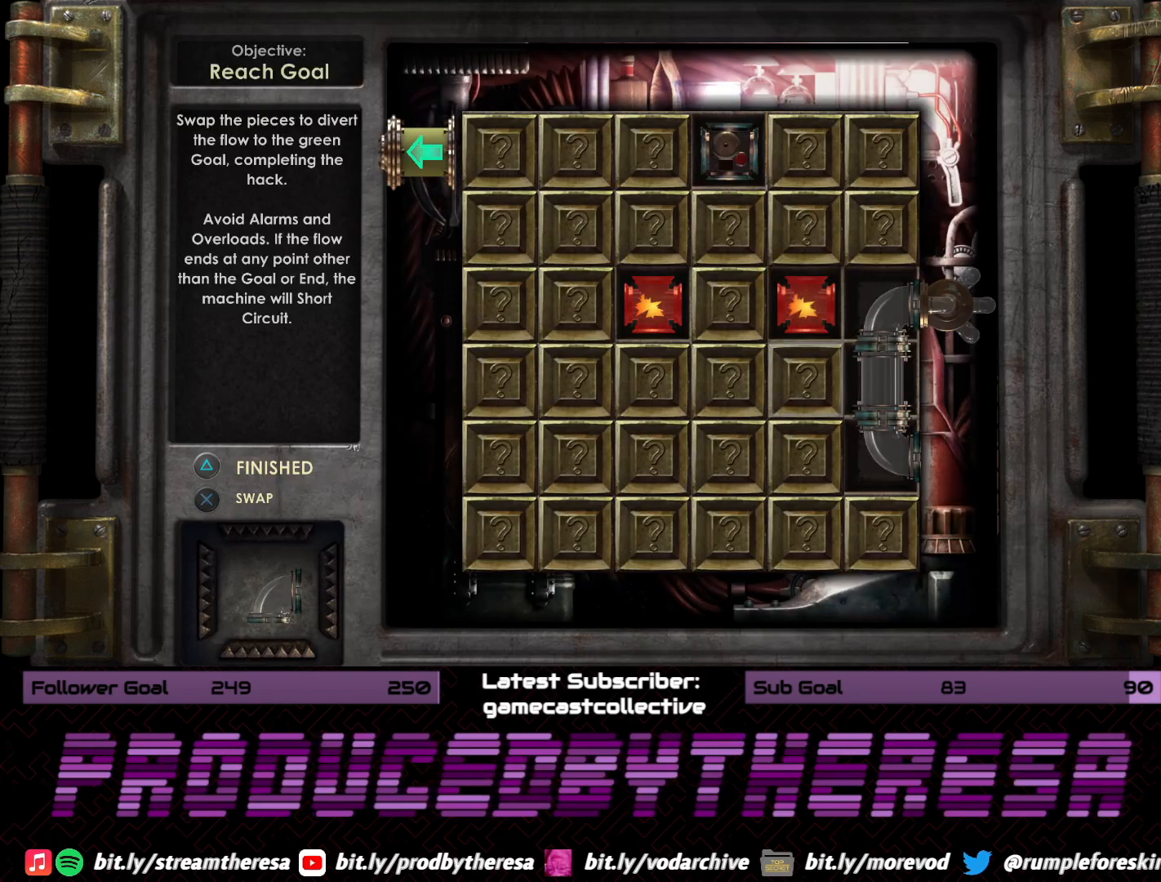
{"buttons": ["CROSS"], "left_stick": "center", "right_stick": "center", "events": [[183, "CROSS", "up"], [300, "DPAD_LEFT", "down"], [450, "DPAD_LEFT", "up"], [467, "CROSS", "down"]]}
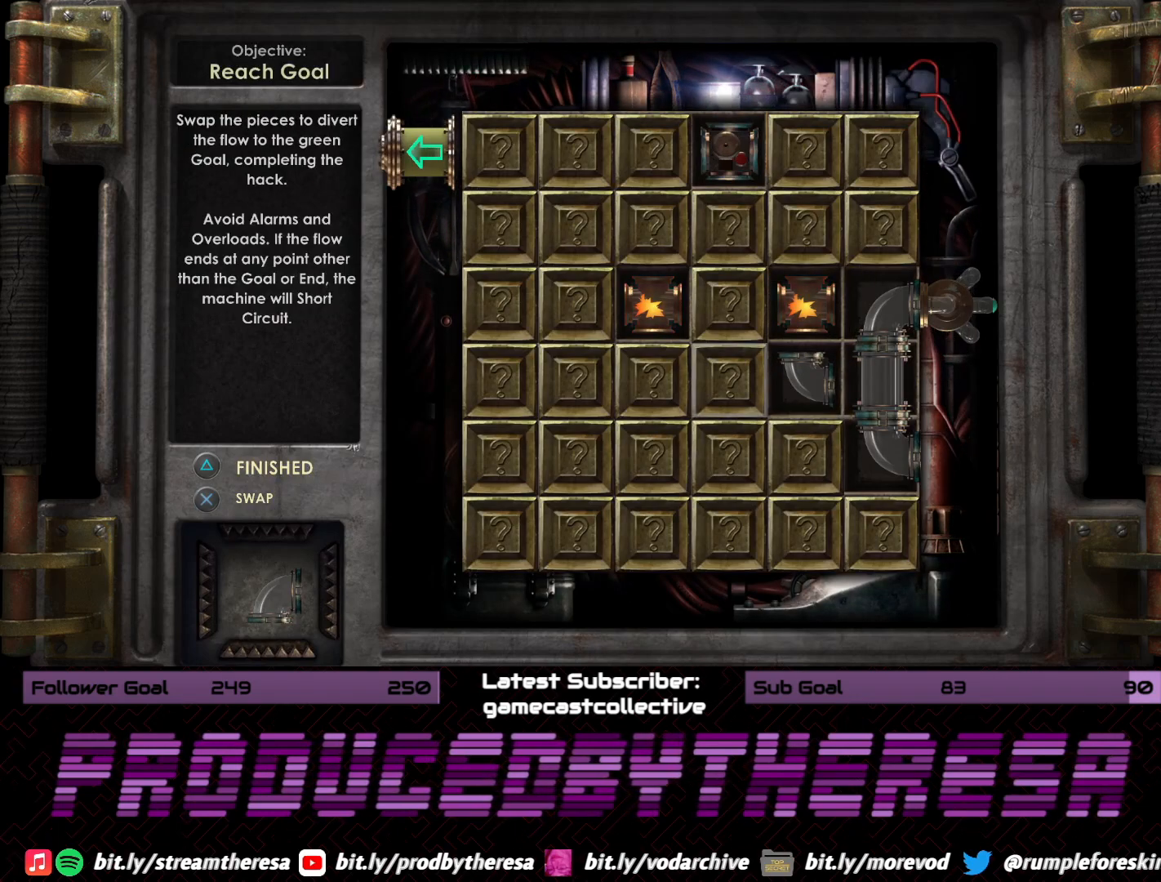
{"buttons": ["CROSS"], "left_stick": "center", "right_stick": "center", "events": [[150, "CROSS", "up"], [183, "DPAD_DOWN", "down"], [350, "DPAD_DOWN", "up"], [400, "CROSS", "down"]]}
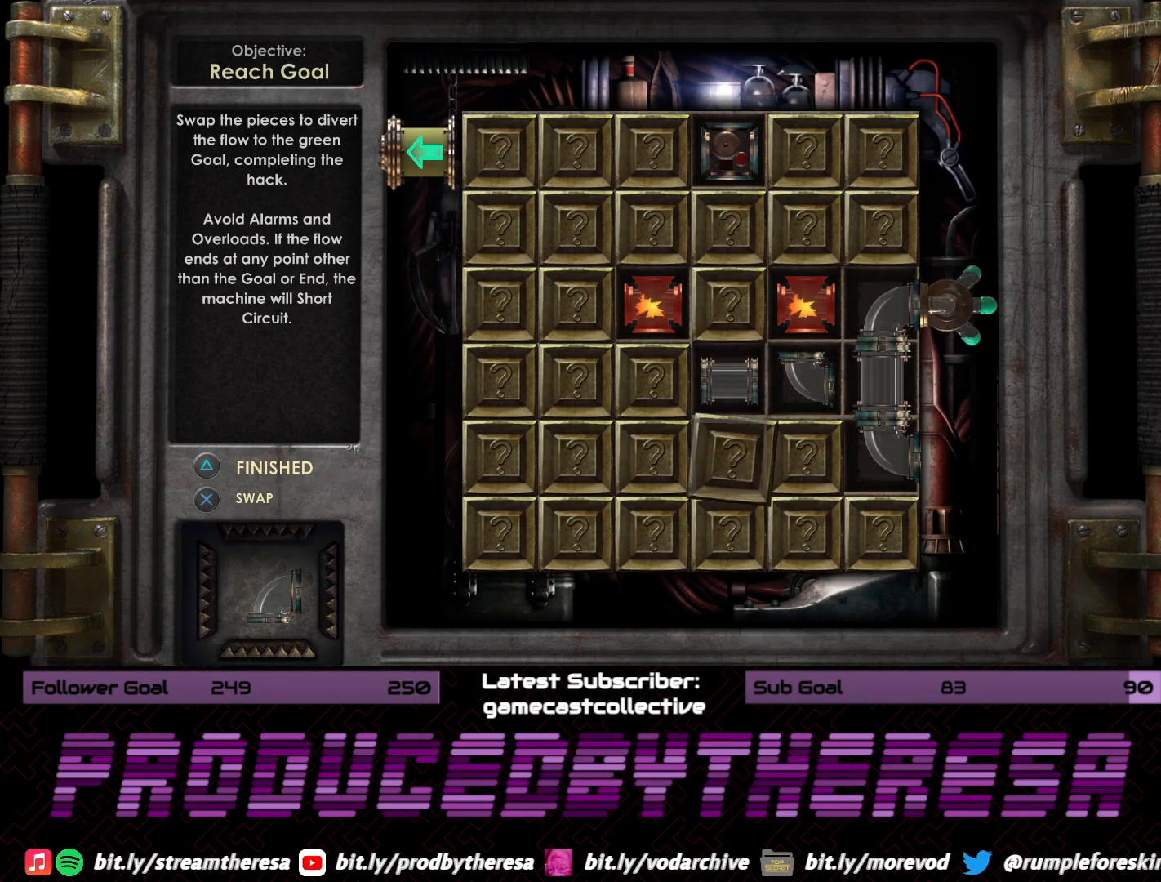
{"buttons": ["CROSS"], "left_stick": "center", "right_stick": "center", "events": [[83, "CROSS", "up"], [167, "DPAD_RIGHT", "down"], [283, "DPAD_RIGHT", "up"], [333, "CROSS", "down"]]}
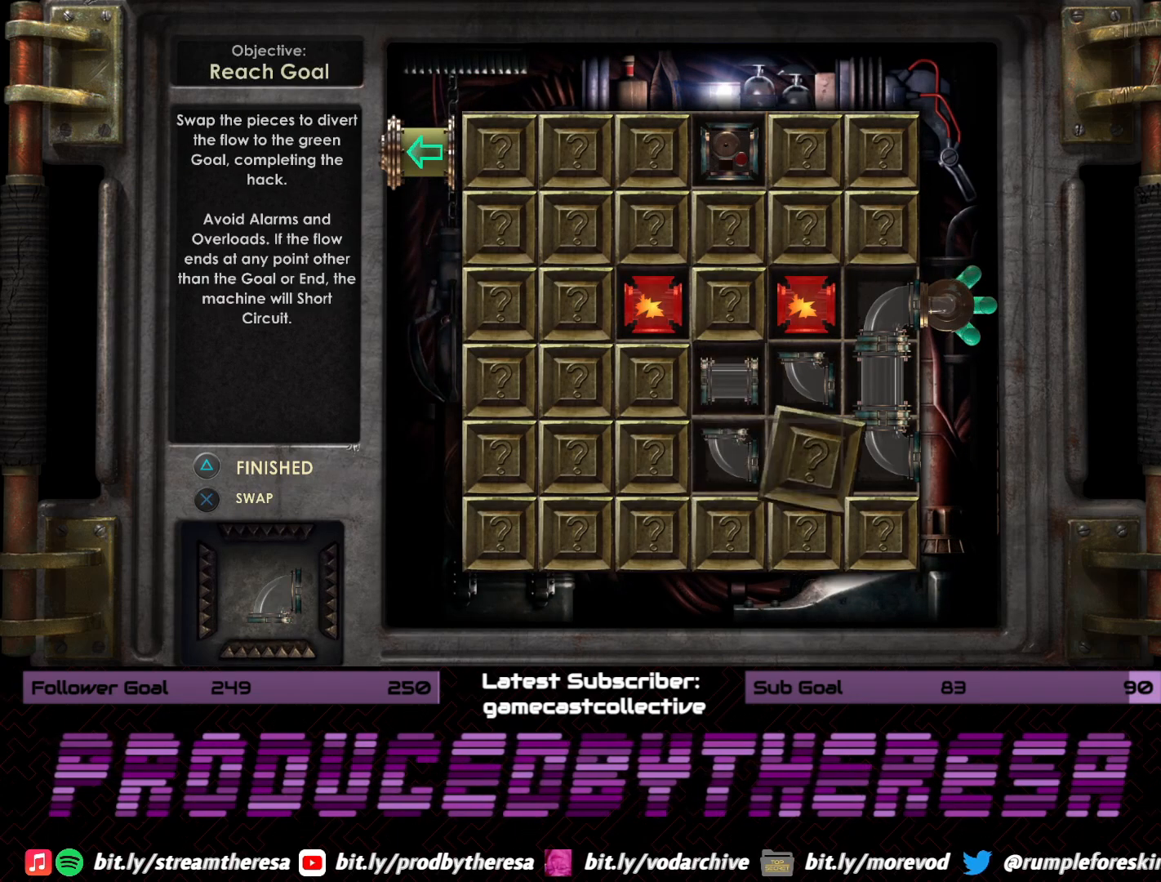
{"buttons": ["DPAD_RIGHT"], "left_stick": "center", "right_stick": "center", "events": [[17, "CROSS", "up"], [50, "DPAD_DOWN", "down"], [200, "DPAD_DOWN", "up"], [250, "CROSS", "down"], [417, "CROSS", "up"], [450, "DPAD_RIGHT", "down"]]}
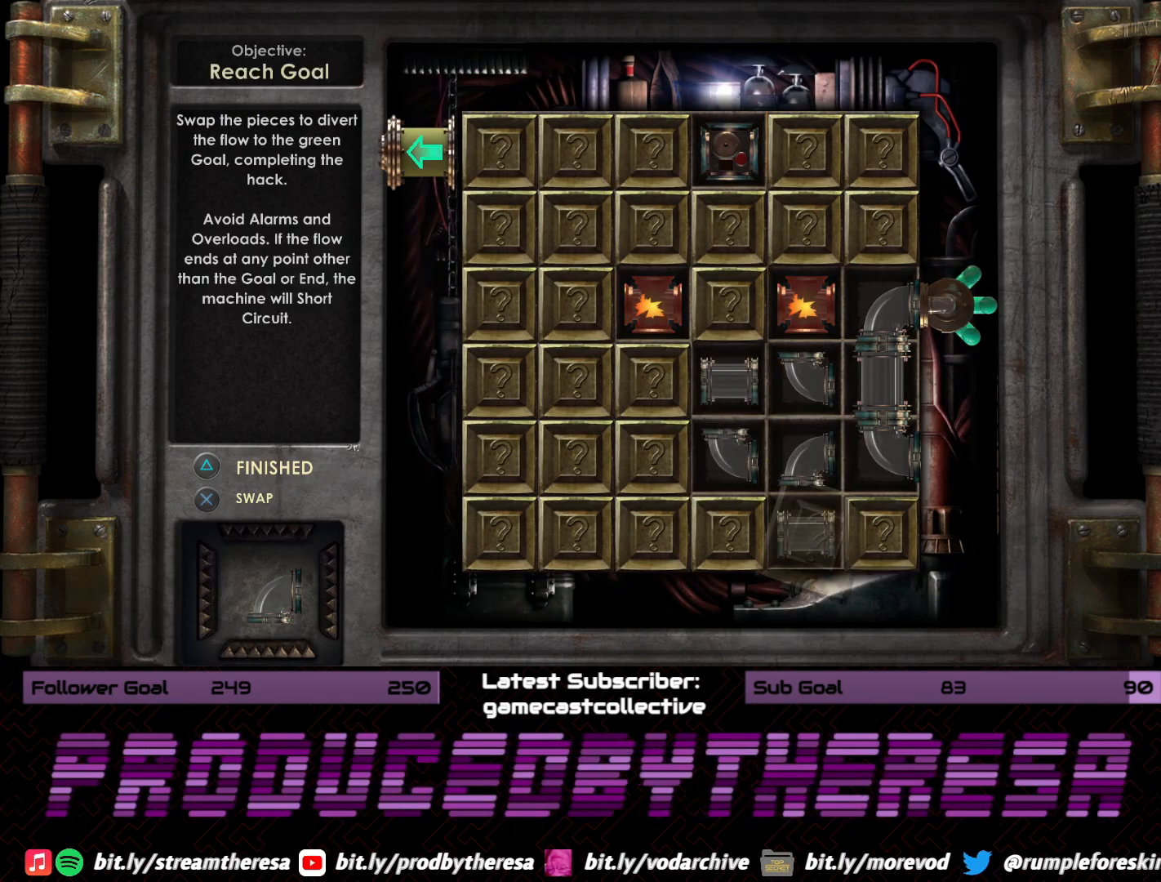
{"buttons": ["DPAD_LEFT"], "left_stick": "center", "right_stick": "center", "events": [[67, "DPAD_RIGHT", "up"], [167, "CROSS", "down"], [350, "CROSS", "up"], [417, "DPAD_LEFT", "down"]]}
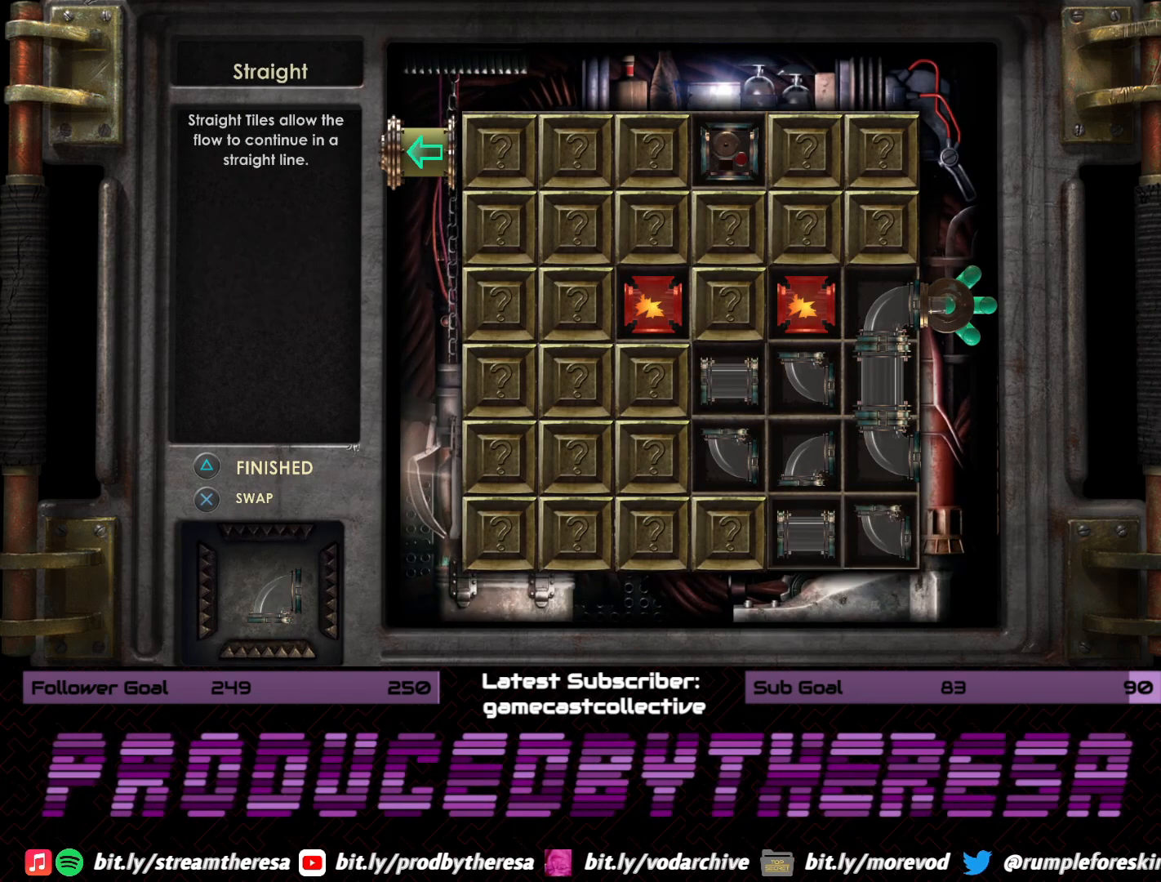
{"buttons": [], "left_stick": "center", "right_stick": "center", "events": [[50, "DPAD_LEFT", "up"], [133, "DPAD_LEFT", "down"], [267, "CROSS", "down"], [267, "DPAD_LEFT", "up"], [467, "CROSS", "up"]]}
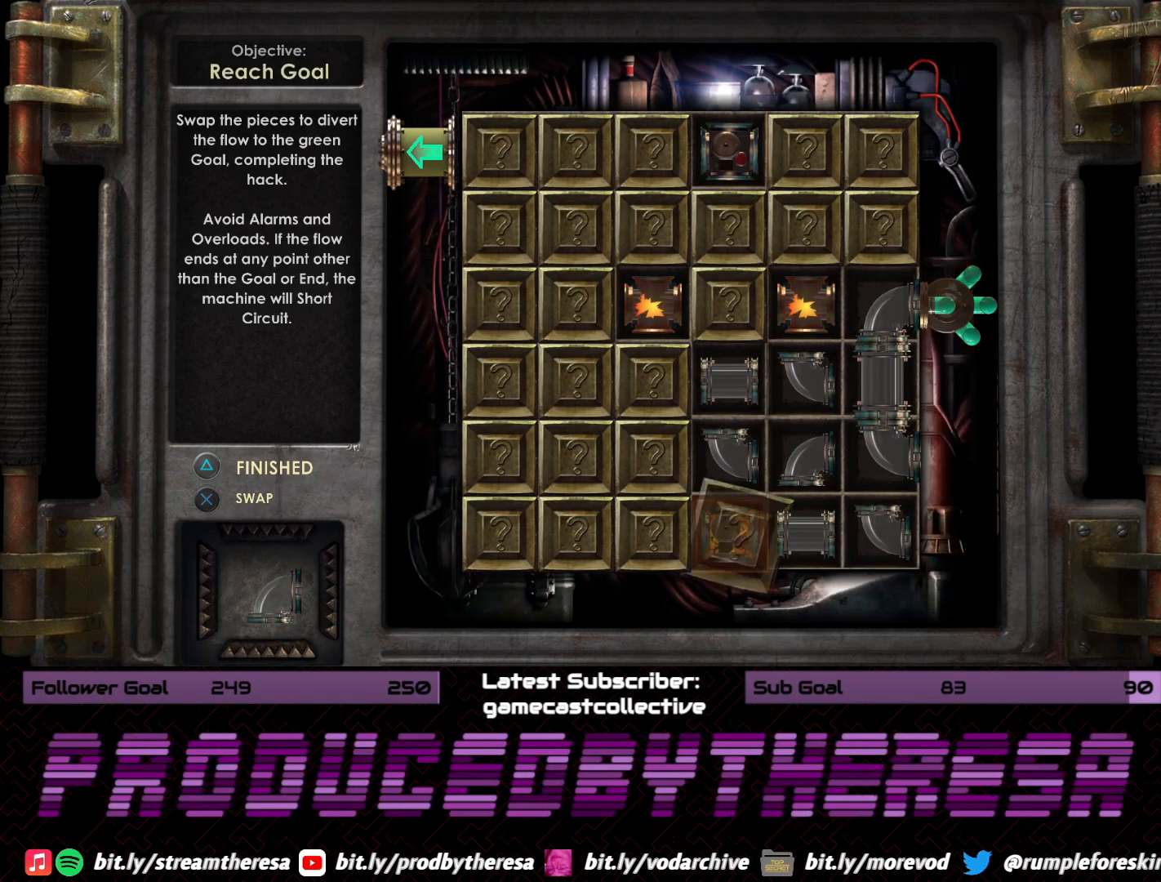
{"buttons": [], "left_stick": "center", "right_stick": "center", "events": [[83, "DPAD_LEFT", "down"], [233, "DPAD_LEFT", "up"], [267, "CROSS", "down"], [467, "CROSS", "up"]]}
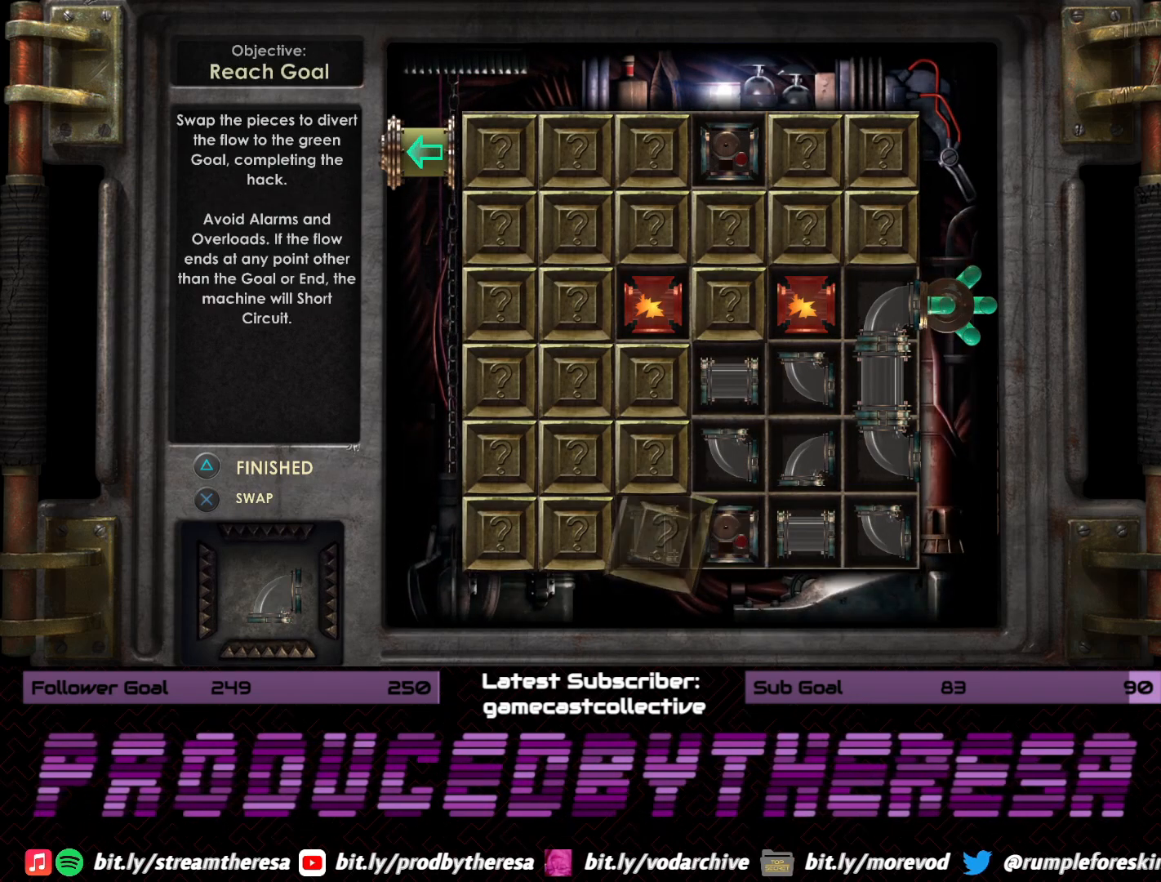
{"buttons": [], "left_stick": "center", "right_stick": "center", "events": [[117, "DPAD_UP", "down"], [267, "CROSS", "down"], [267, "DPAD_UP", "up"], [467, "CROSS", "up"]]}
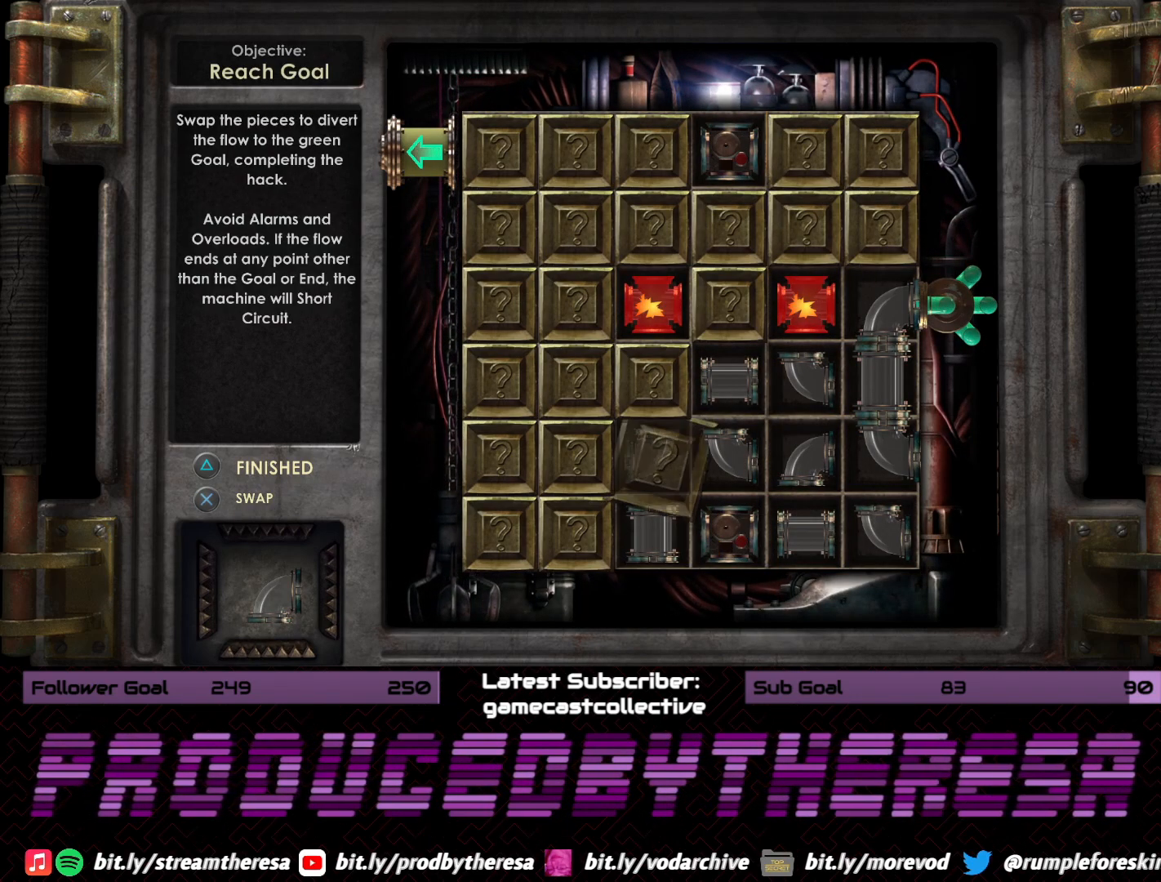
{"buttons": ["CROSS"], "left_stick": "center", "right_stick": "center", "events": [[300, "DPAD_LEFT", "down"], [417, "CROSS", "down"], [417, "DPAD_LEFT", "up"]]}
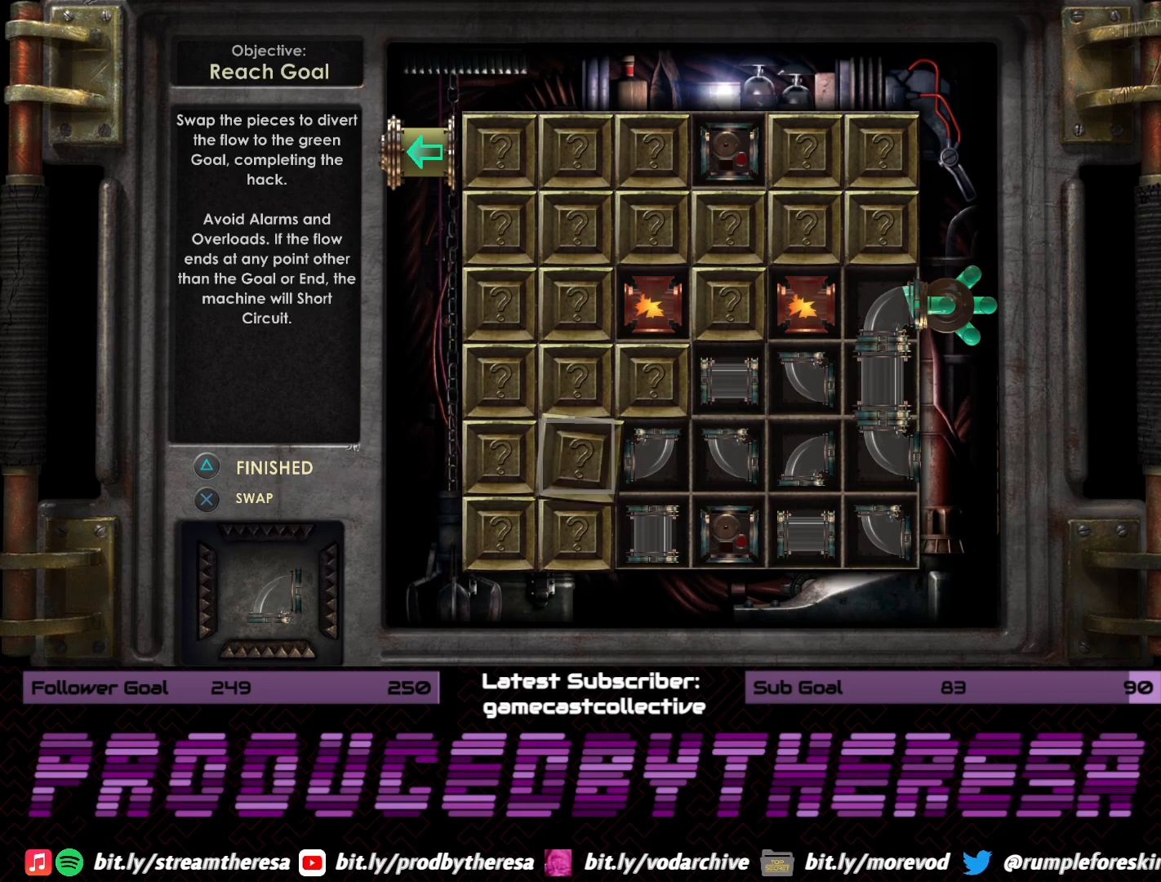
{"buttons": ["CROSS"], "left_stick": "center", "right_stick": "center", "events": [[117, "CROSS", "up"], [333, "DPAD_DOWN", "down"], [450, "CROSS", "down"], [467, "DPAD_DOWN", "up"]]}
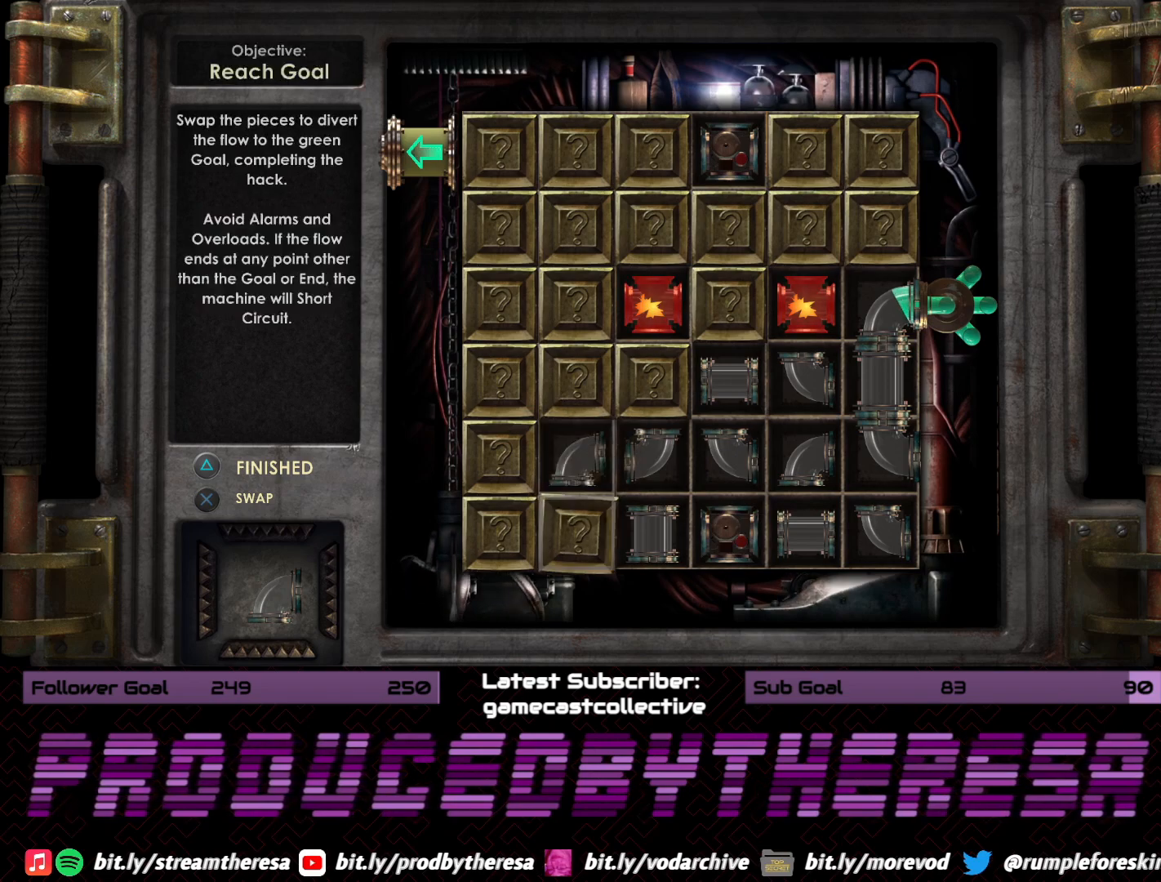
{"buttons": [], "left_stick": "center", "right_stick": "center", "events": [[133, "CROSS", "up"], [283, "DPAD_RIGHT", "down"], [400, "DPAD_RIGHT", "up"]]}
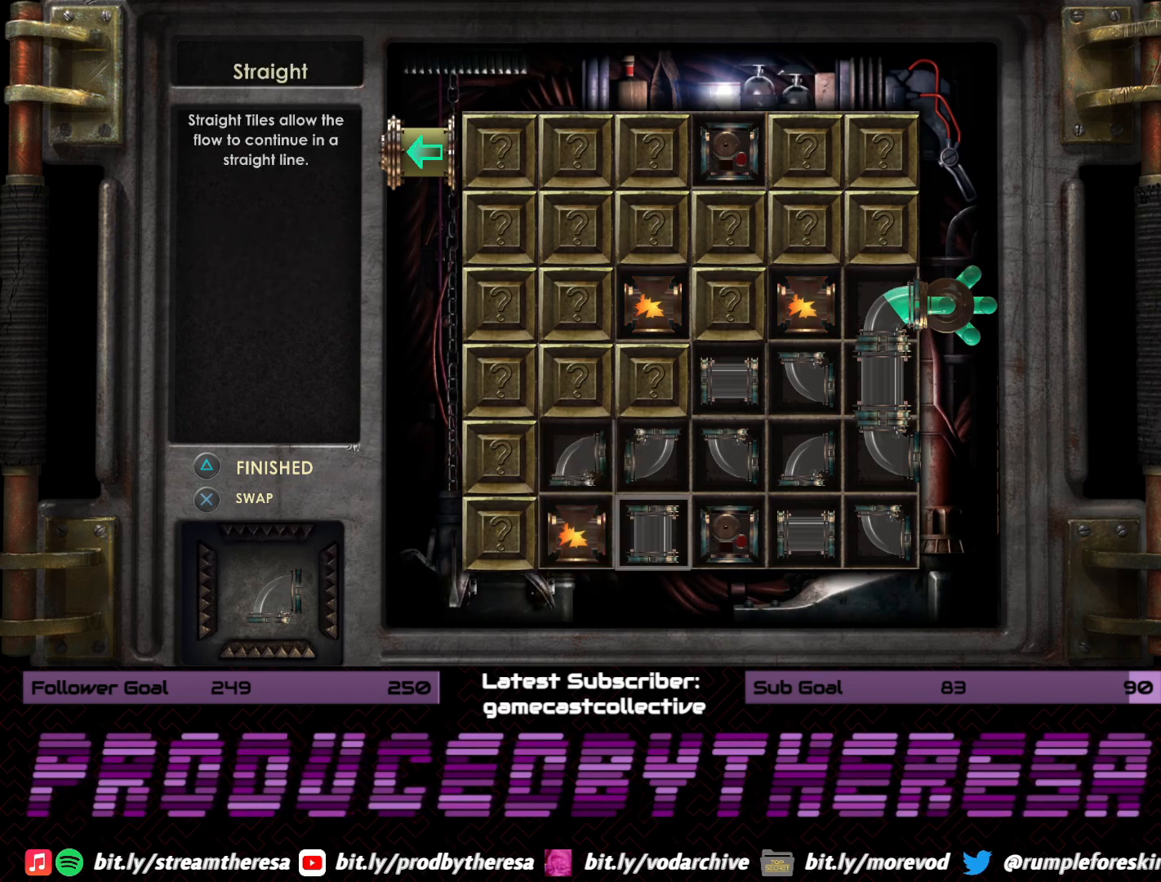
{"buttons": [], "left_stick": "center", "right_stick": "center", "events": [[150, "DPAD_UP", "down"], [267, "DPAD_UP", "up"], [350, "DPAD_UP", "down"], [433, "DPAD_UP", "up"]]}
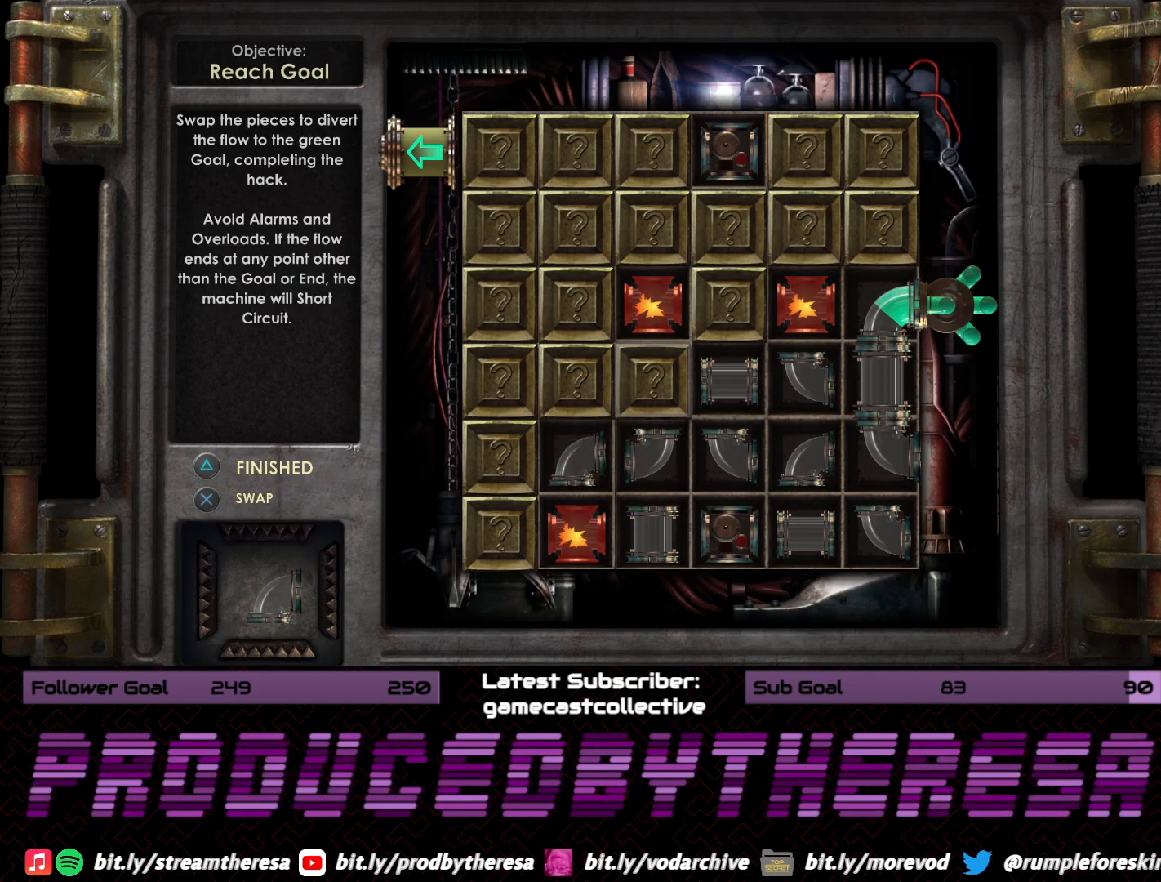
{"buttons": ["CROSS"], "left_stick": "center", "right_stick": "center", "events": [[50, "DPAD_LEFT", "down"], [150, "DPAD_LEFT", "up"], [317, "DPAD_RIGHT", "down"], [433, "CROSS", "down"], [433, "DPAD_RIGHT", "up"]]}
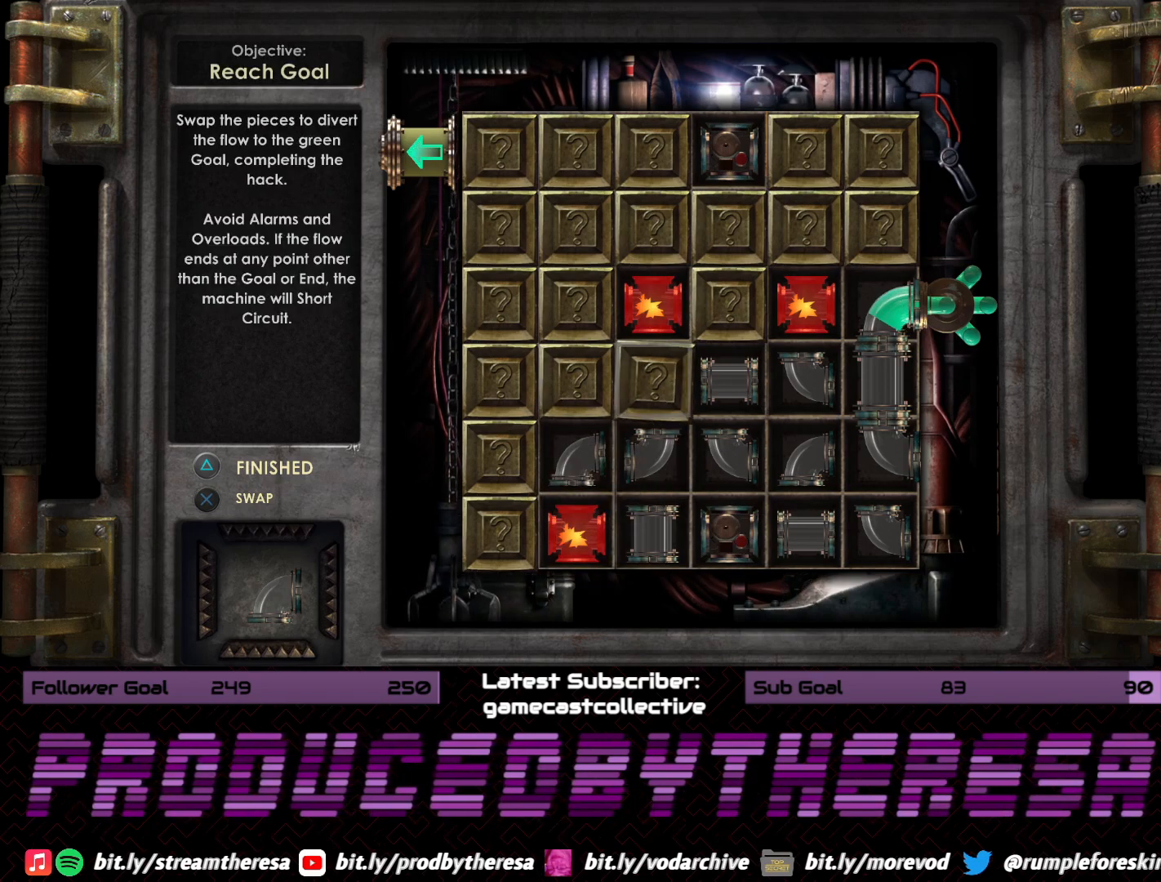
{"buttons": ["DPAD_DOWN"], "left_stick": "center", "right_stick": "center", "events": [[100, "CROSS", "up"], [417, "DPAD_DOWN", "down"]]}
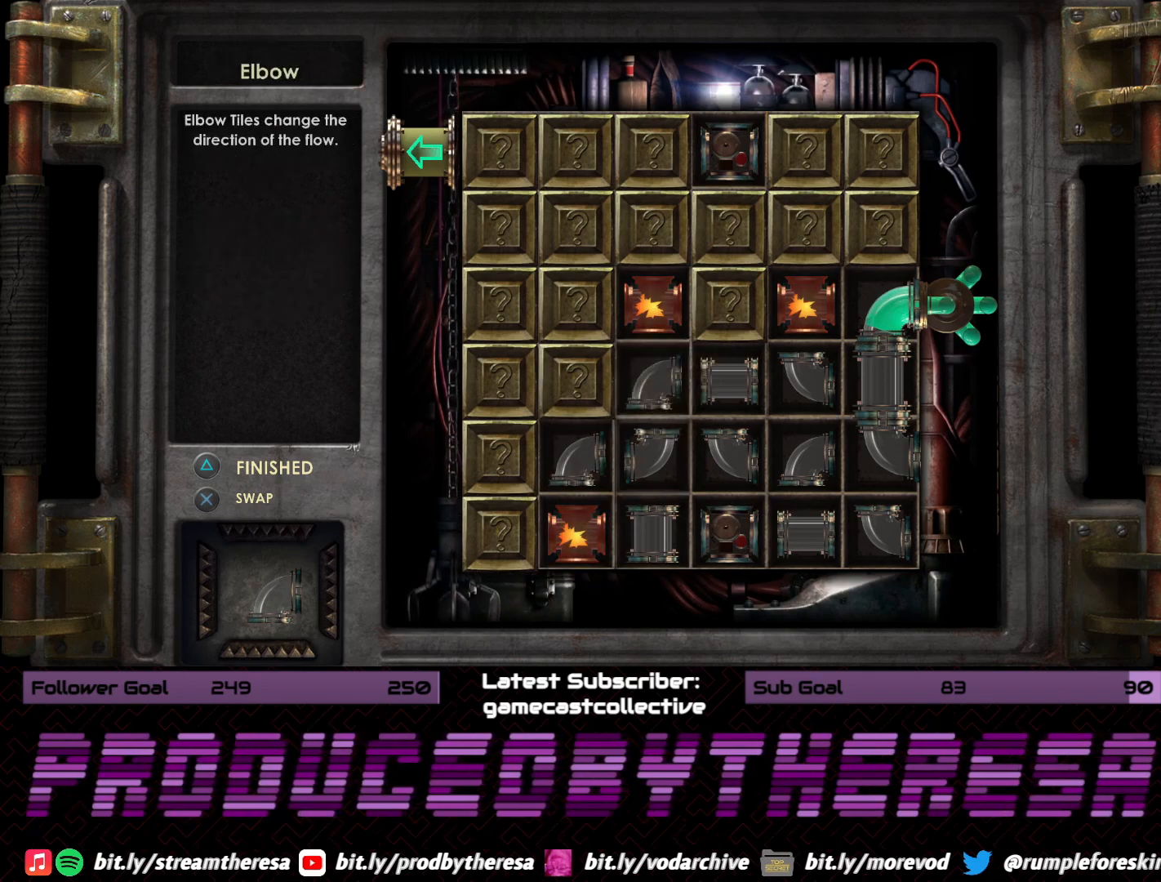
{"buttons": ["DPAD_UP"], "left_stick": "center", "right_stick": "center", "events": [[33, "DPAD_DOWN", "up"], [217, "DPAD_LEFT", "down"], [333, "DPAD_LEFT", "up"], [467, "DPAD_UP", "down"]]}
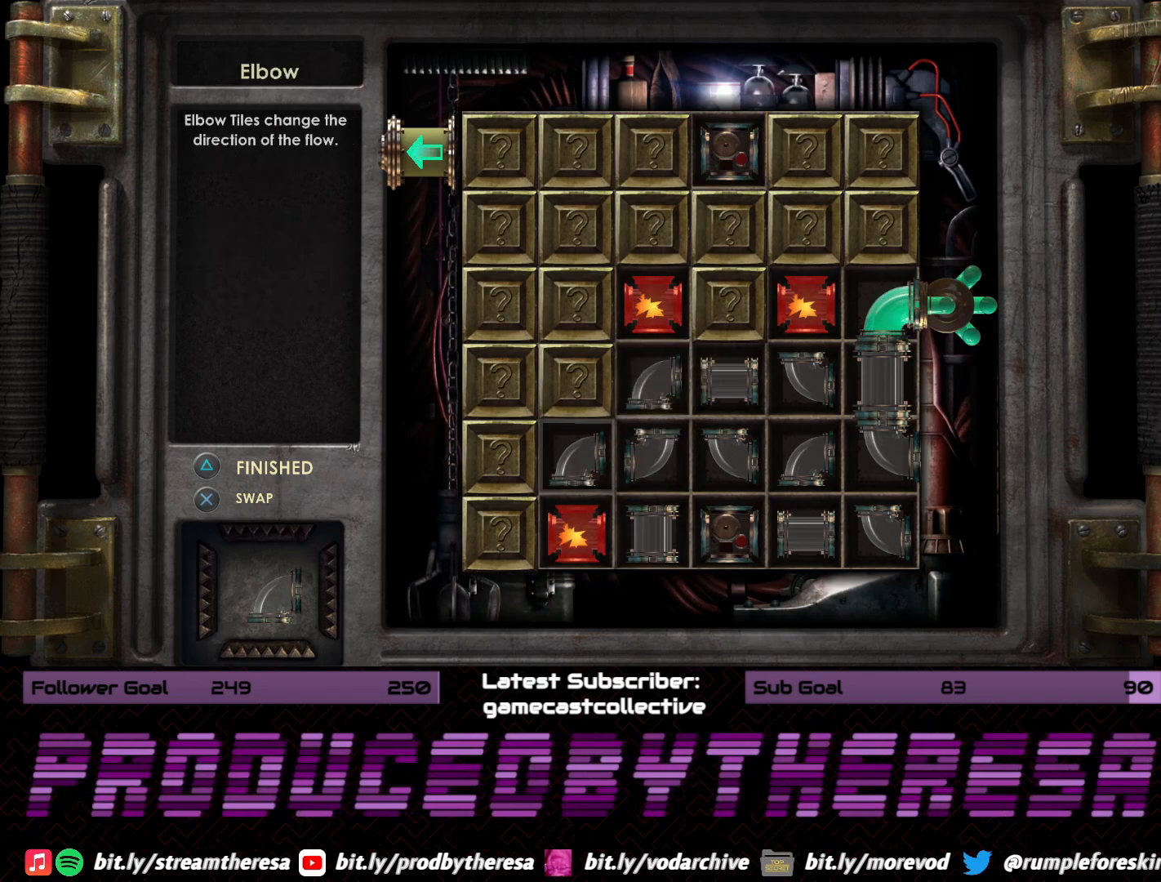
{"buttons": [], "left_stick": "center", "right_stick": "center", "events": [[67, "DPAD_UP", "up"], [83, "CROSS", "down"], [250, "CROSS", "up"]]}